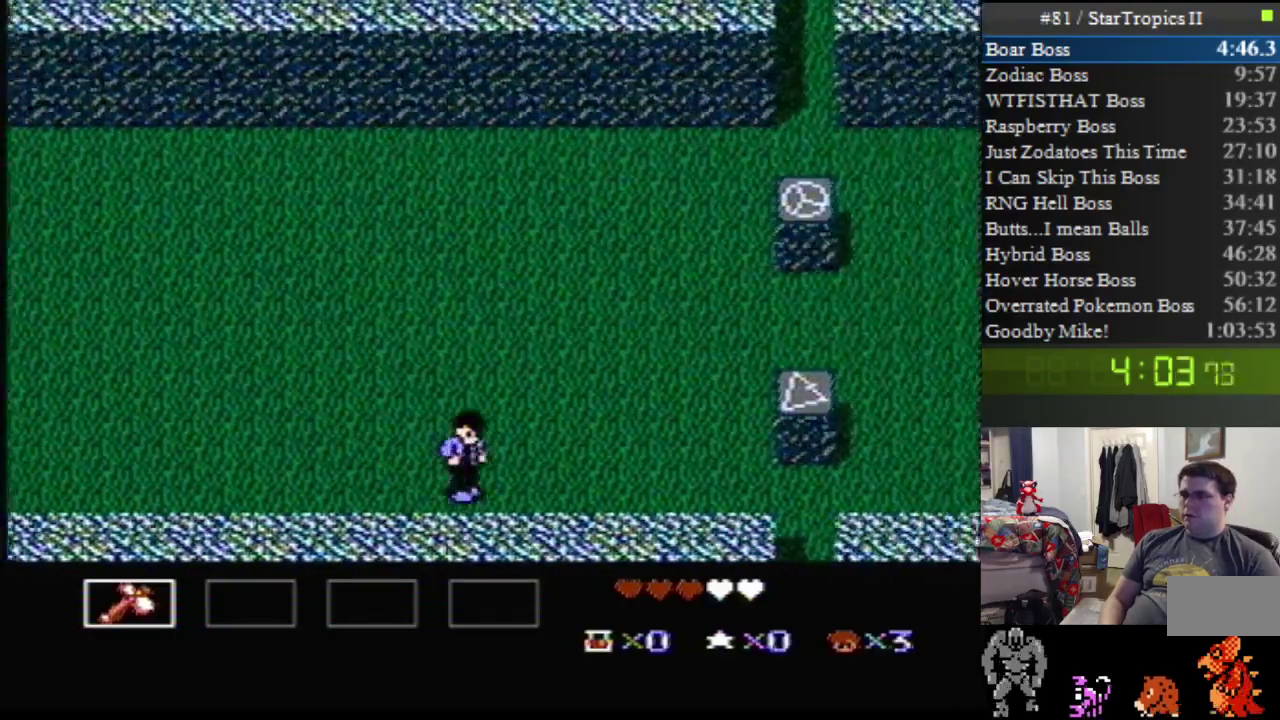
Gameplay with a controller (Nintendo layout); each line is a JSON object with the inputs held at the frame after it. "events" lists button and stick changes between this image and that frame as [ms after this image, input, new state], when the widget could be followed in between. Not read: L3 R3.
{"buttons": ["DPAD_DOWN", "DPAD_RIGHT"], "events": []}
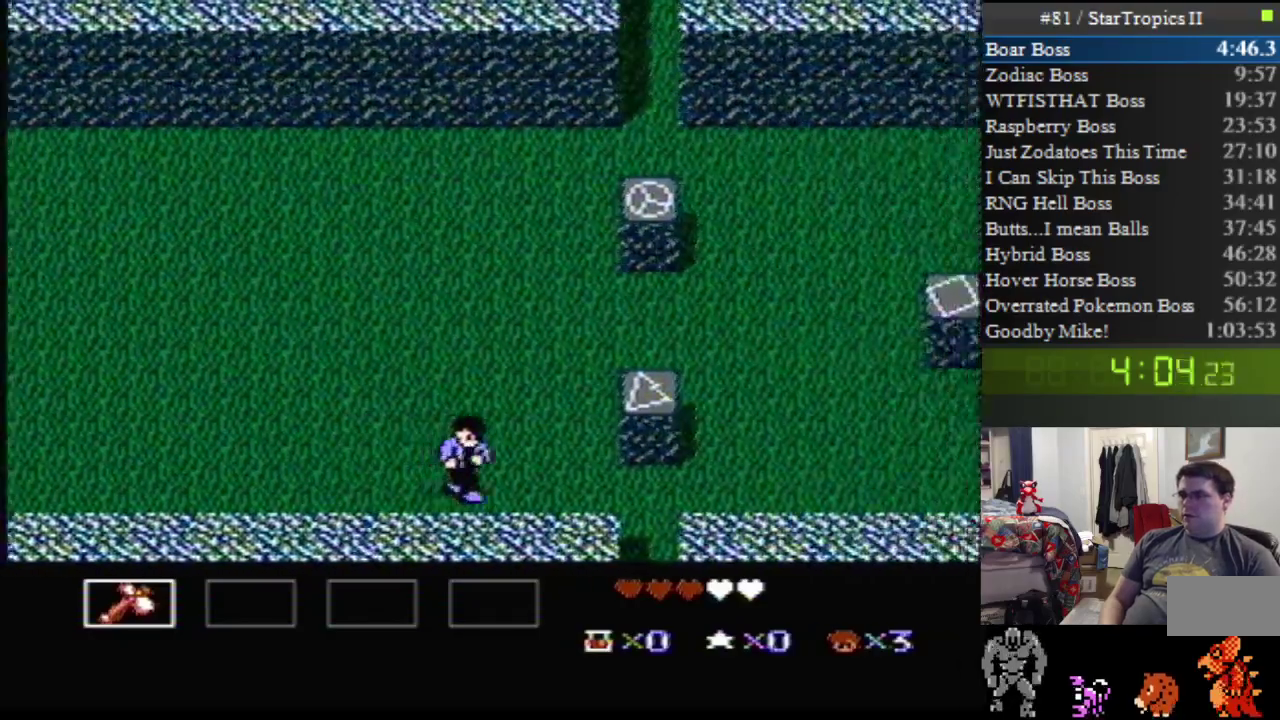
{"buttons": ["DPAD_DOWN", "DPAD_RIGHT"], "events": []}
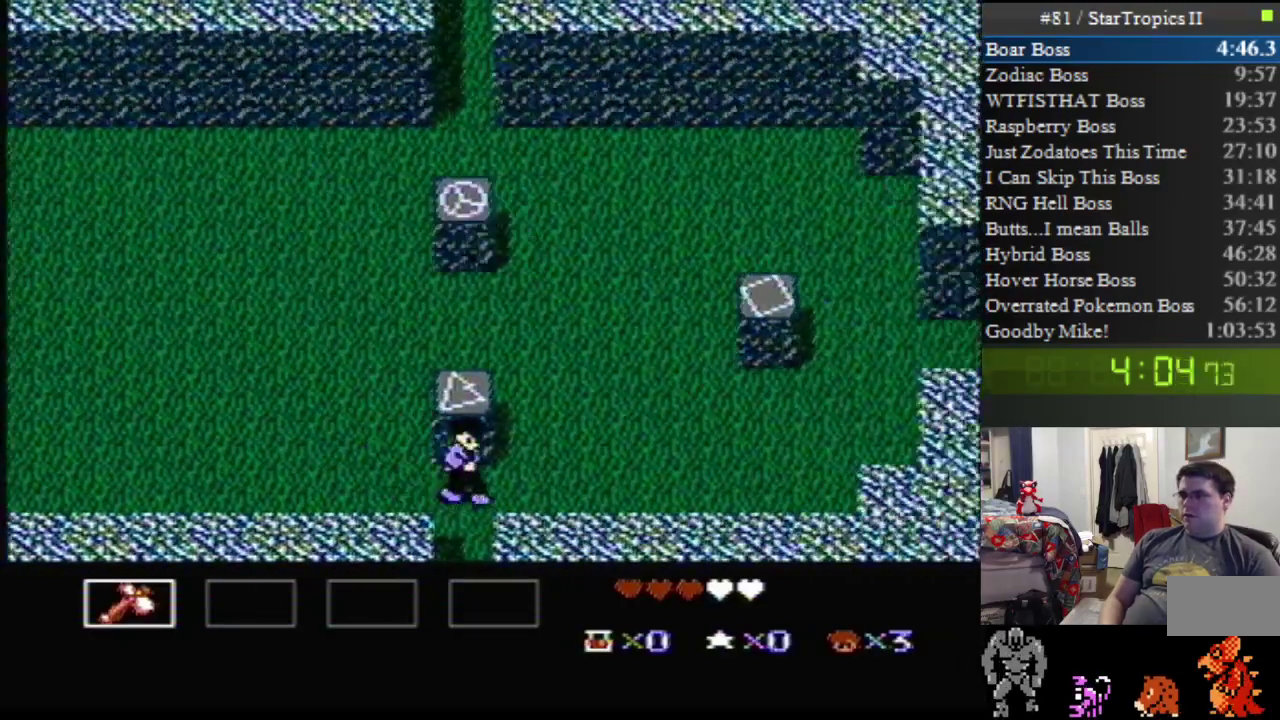
{"buttons": [], "events": [[300, "DPAD_DOWN", "up"], [383, "DPAD_RIGHT", "up"]]}
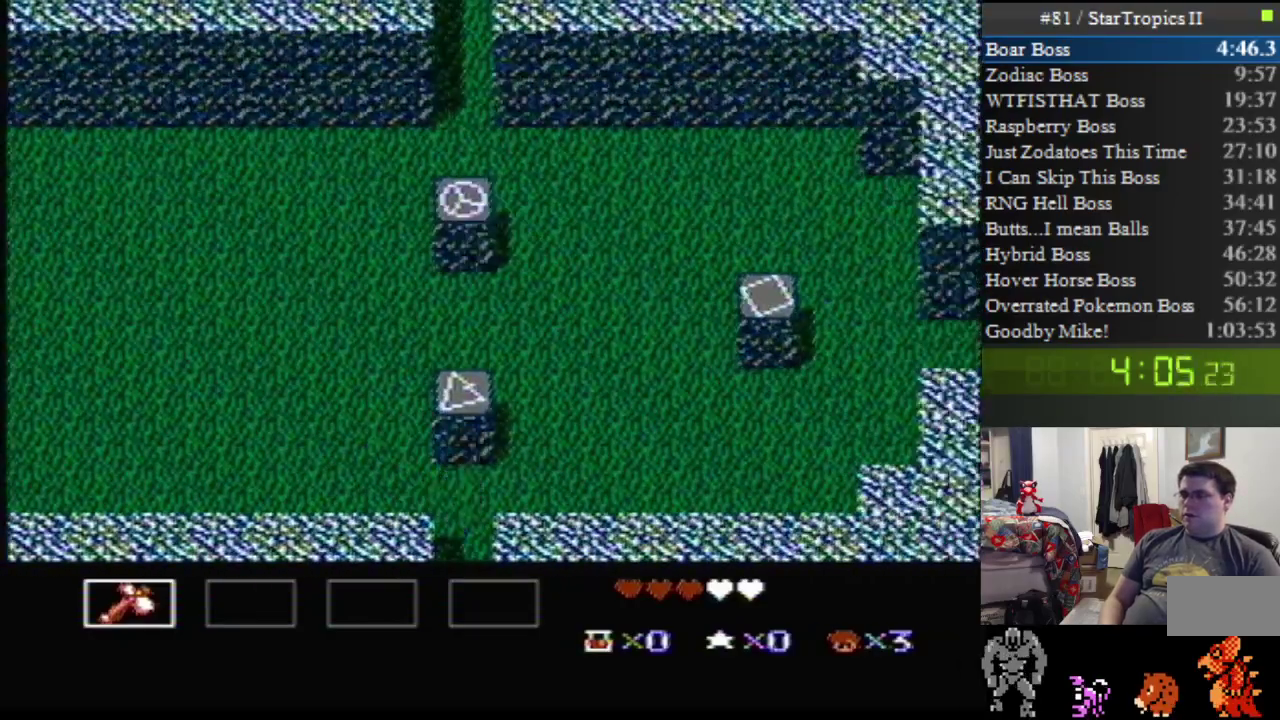
{"buttons": ["DPAD_RIGHT"], "events": [[483, "DPAD_RIGHT", "down"]]}
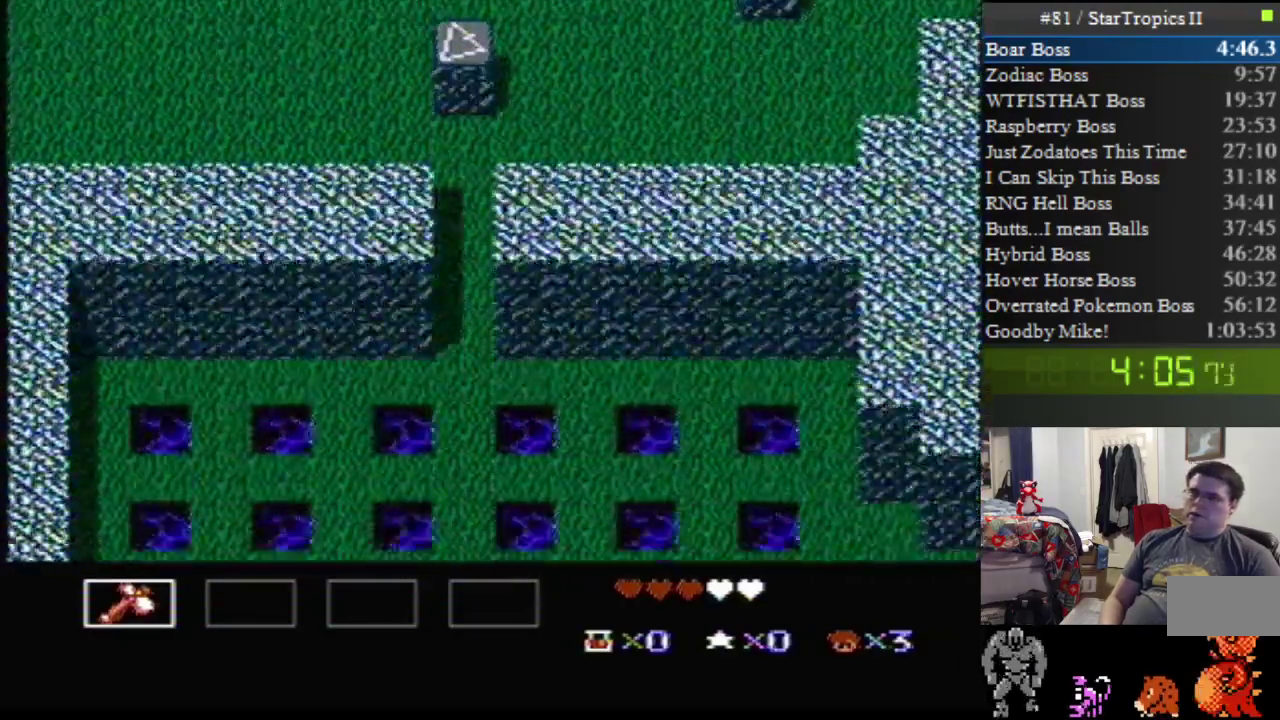
{"buttons": ["DPAD_RIGHT"], "events": []}
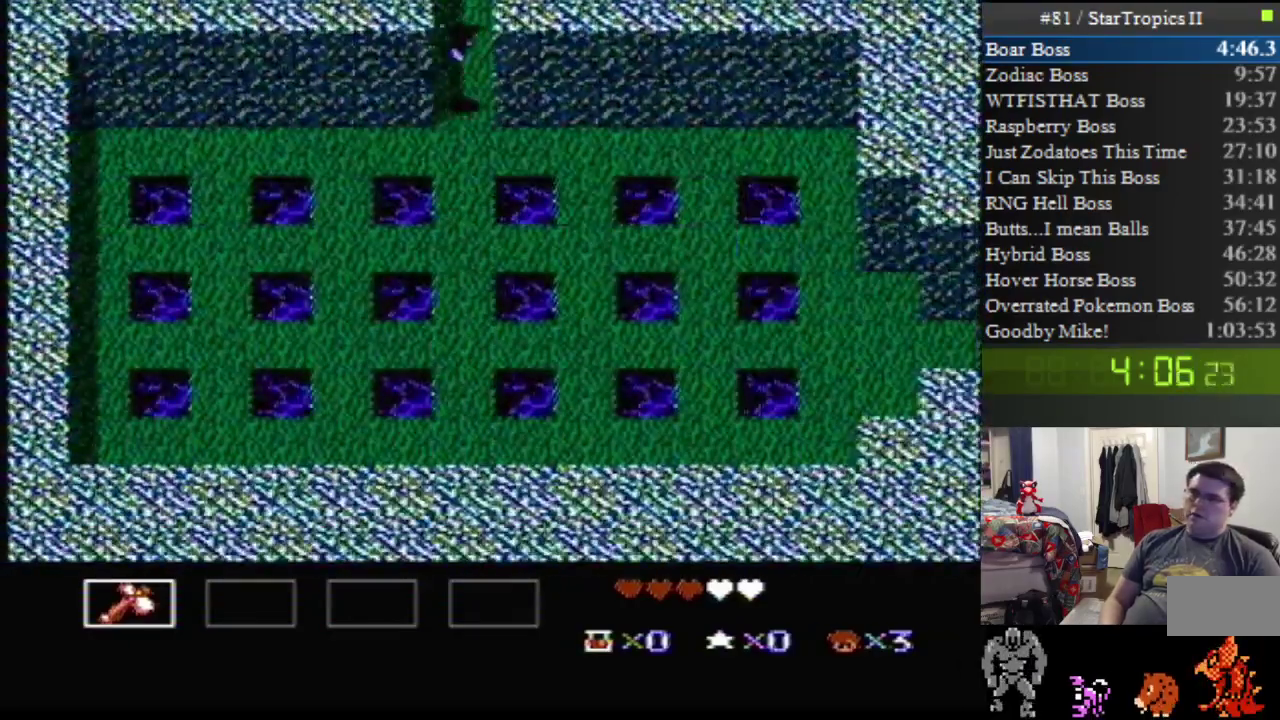
{"buttons": ["DPAD_RIGHT"], "events": []}
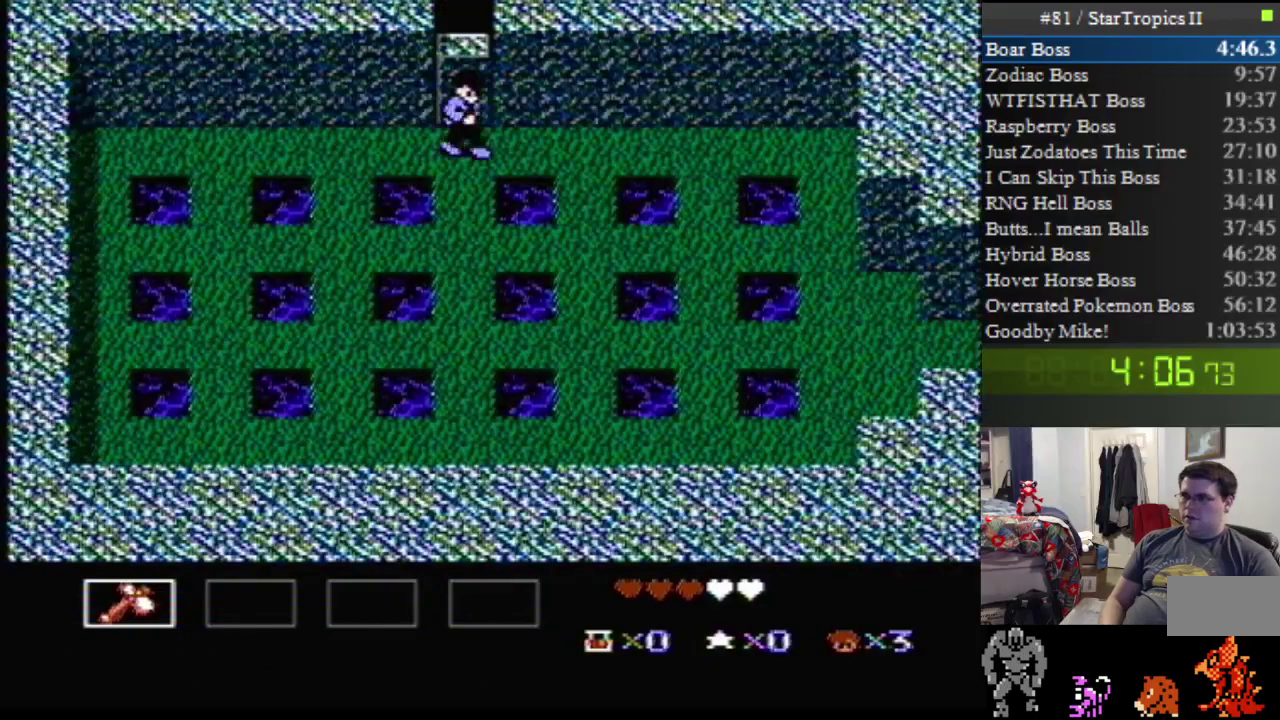
{"buttons": ["DPAD_RIGHT"], "events": []}
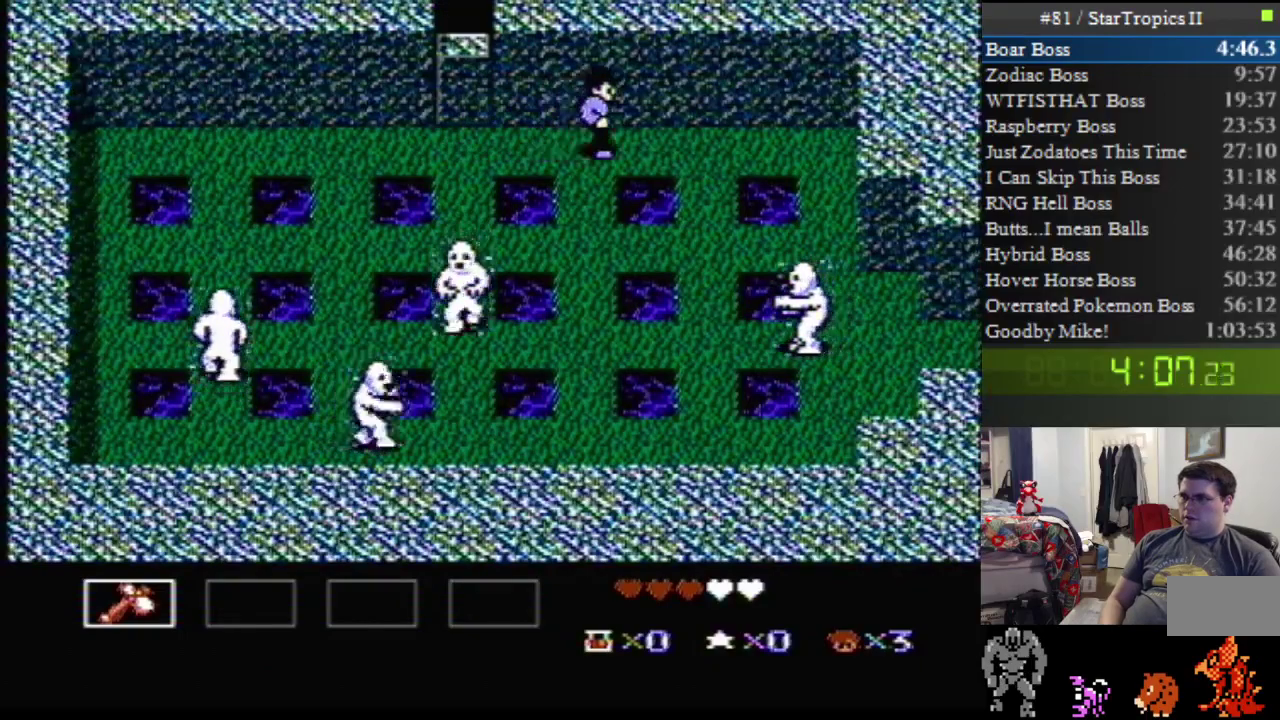
{"buttons": ["DPAD_DOWN", "DPAD_RIGHT"], "events": [[150, "DPAD_DOWN", "down"]]}
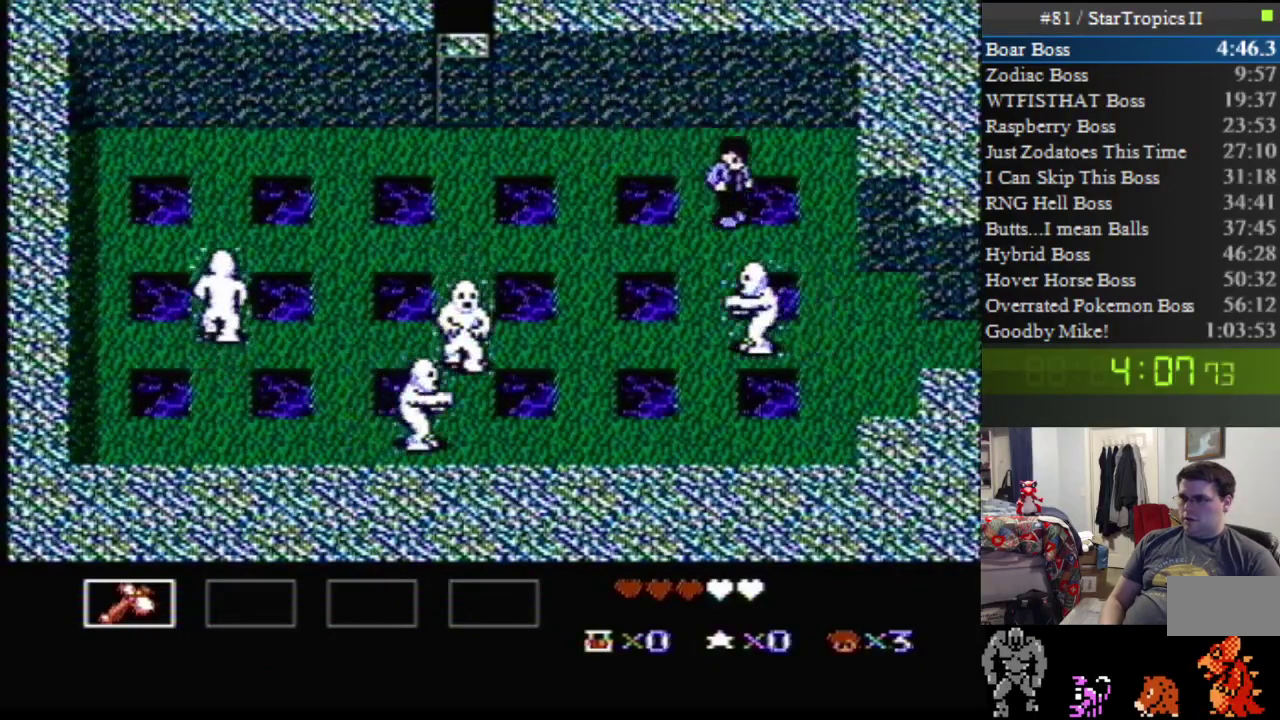
{"buttons": ["DPAD_DOWN", "DPAD_RIGHT"], "events": []}
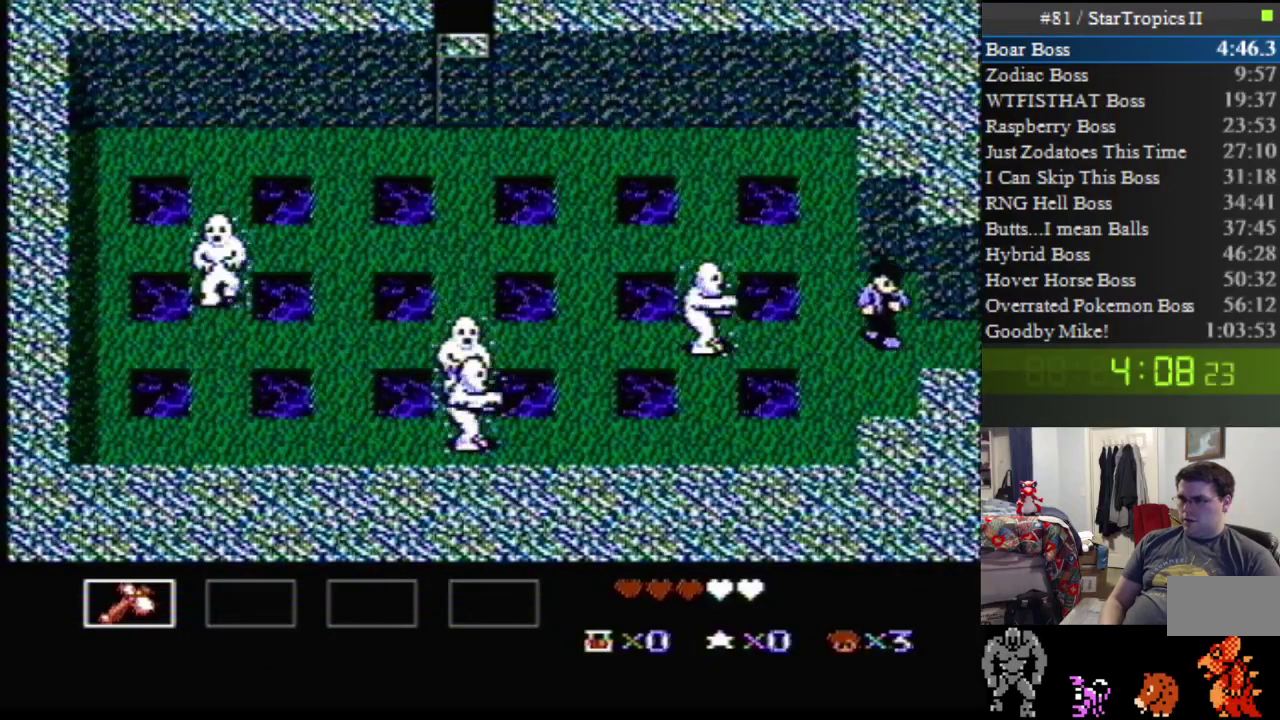
{"buttons": [], "events": [[383, "DPAD_DOWN", "up"], [450, "DPAD_RIGHT", "up"]]}
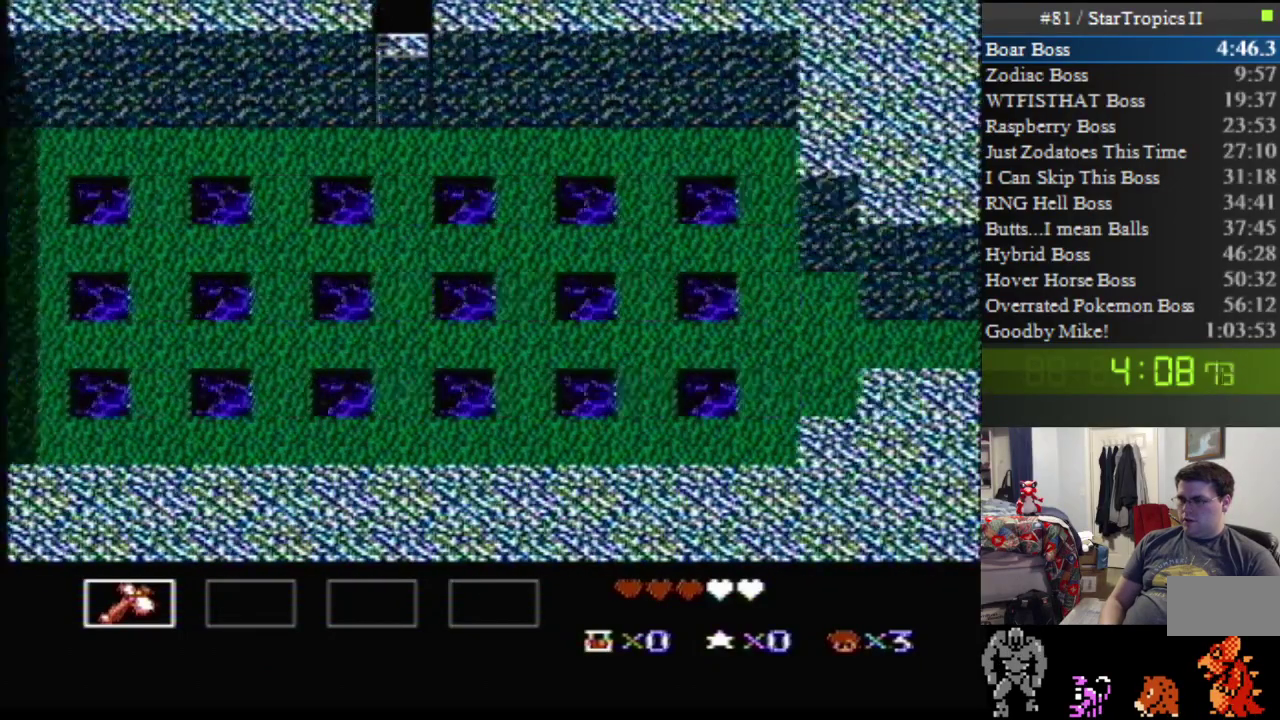
{"buttons": [], "events": []}
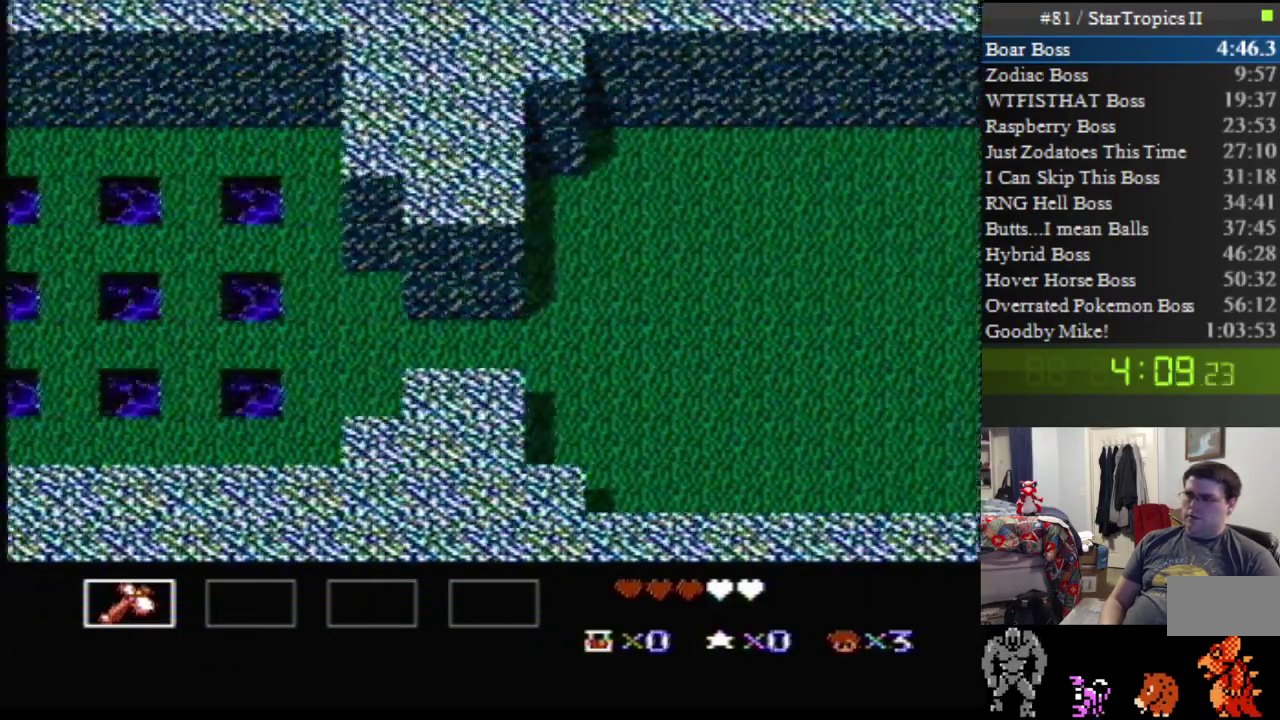
{"buttons": ["DPAD_RIGHT"], "events": [[117, "DPAD_RIGHT", "down"]]}
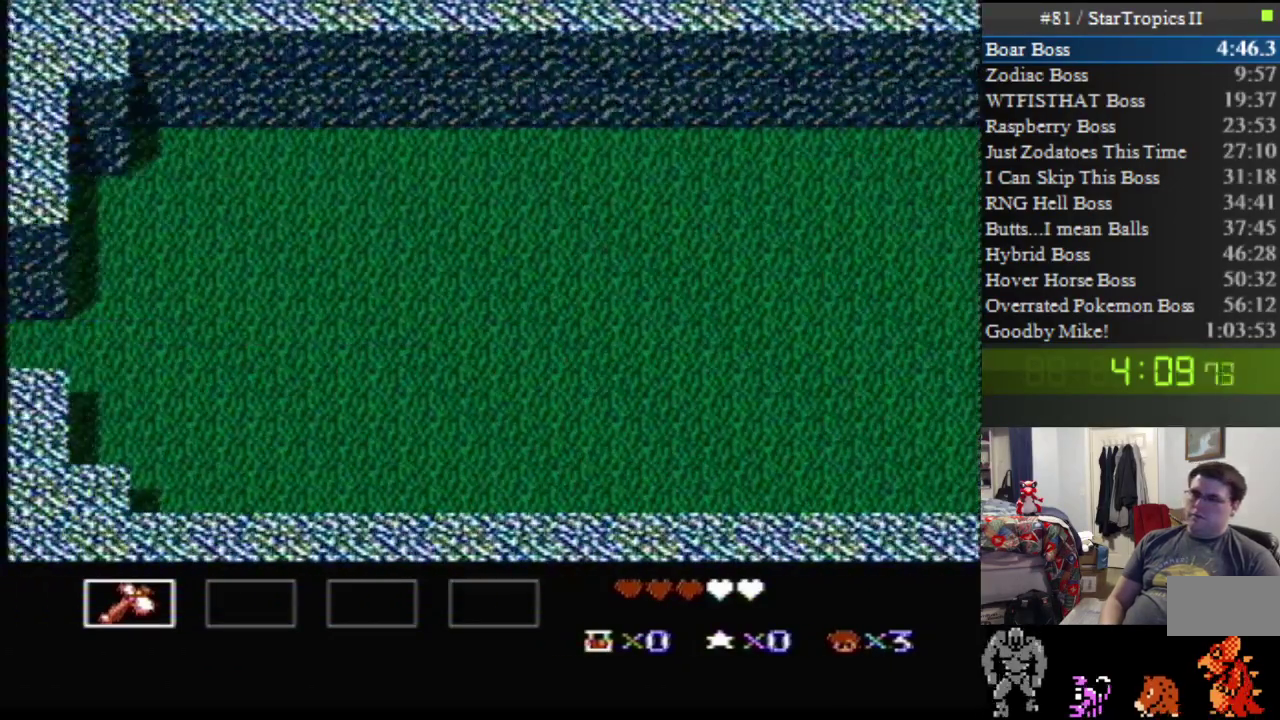
{"buttons": ["DPAD_RIGHT"], "events": []}
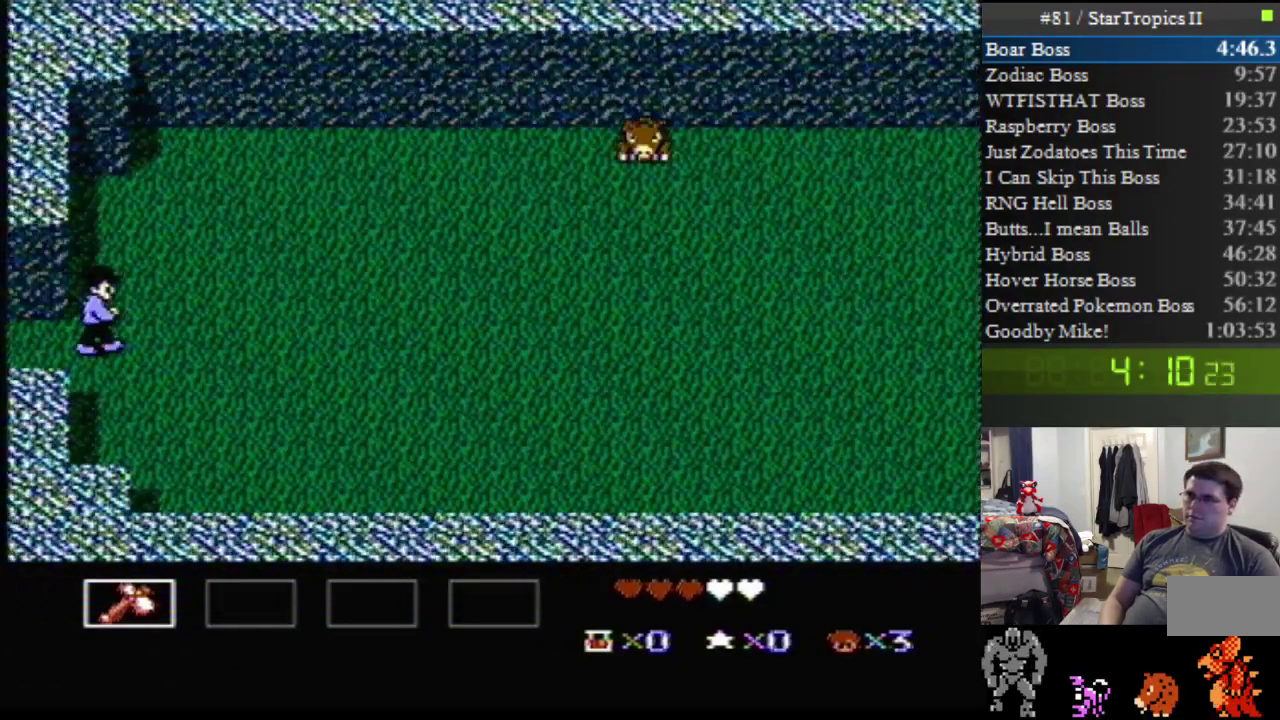
{"buttons": ["DPAD_RIGHT"], "events": []}
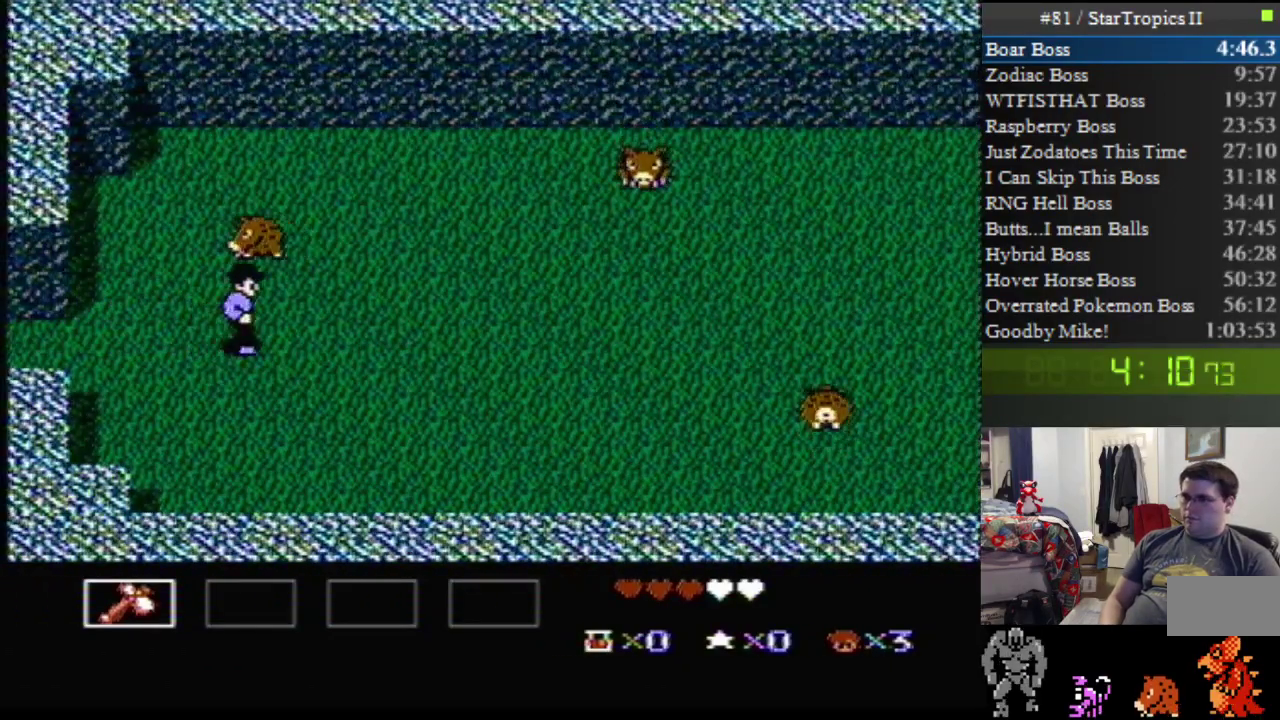
{"buttons": ["DPAD_RIGHT"], "events": []}
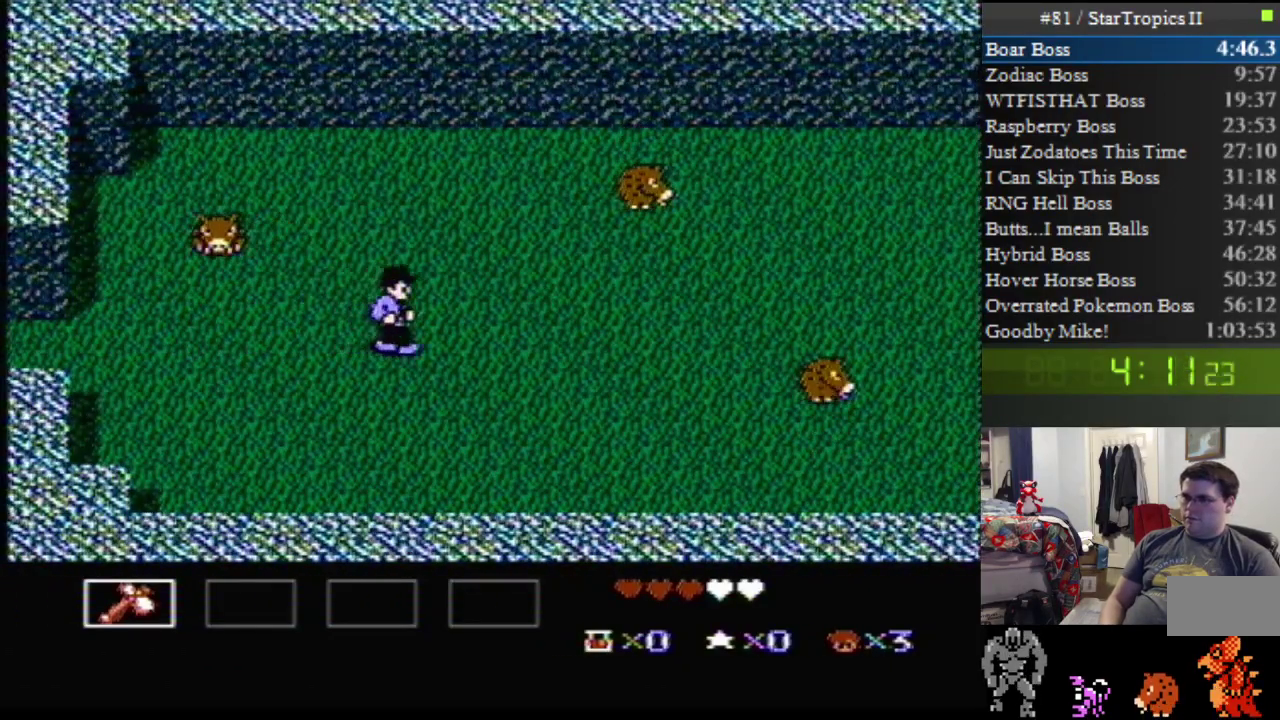
{"buttons": ["DPAD_RIGHT"], "events": []}
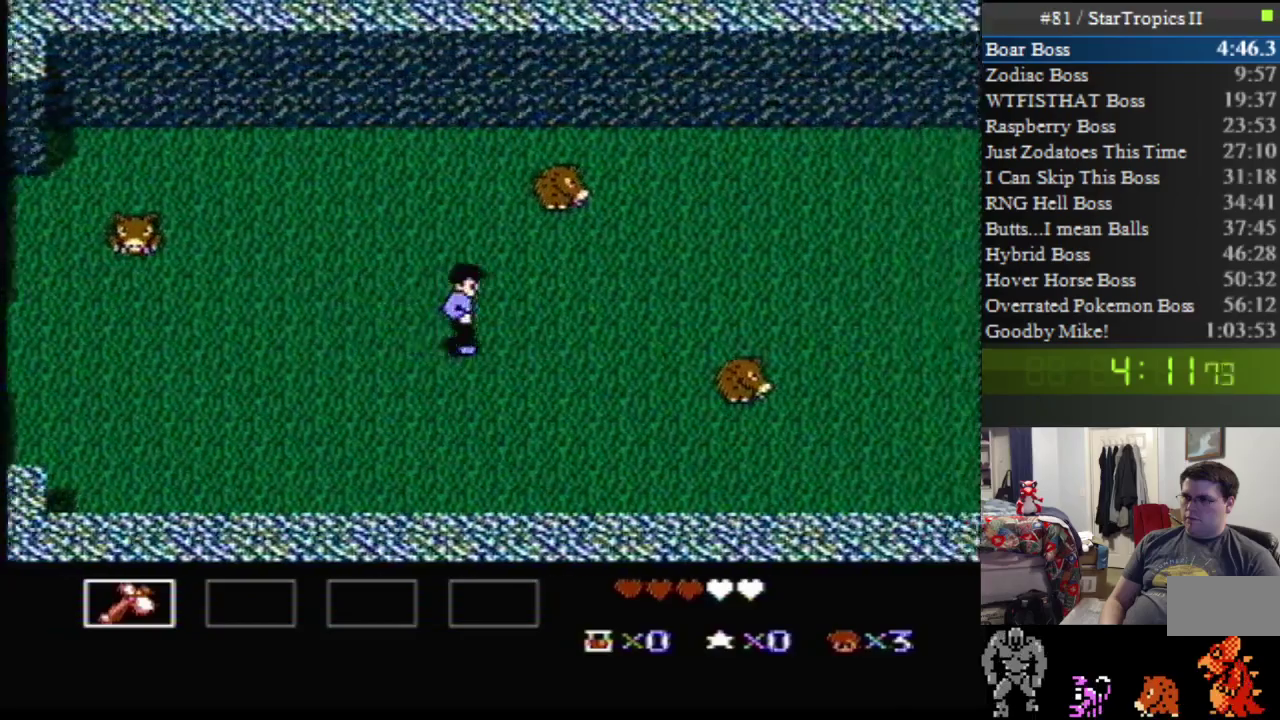
{"buttons": ["DPAD_RIGHT"], "events": []}
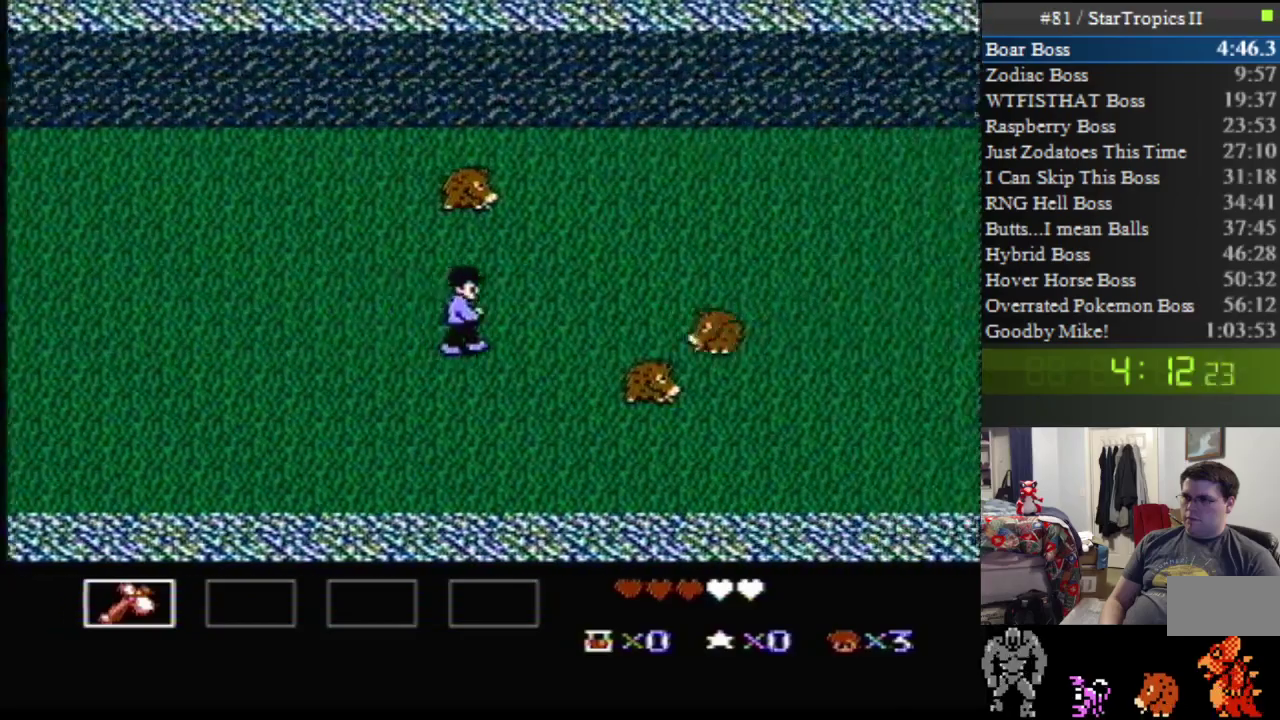
{"buttons": ["DPAD_UP", "DPAD_RIGHT"], "events": [[83, "DPAD_UP", "down"]]}
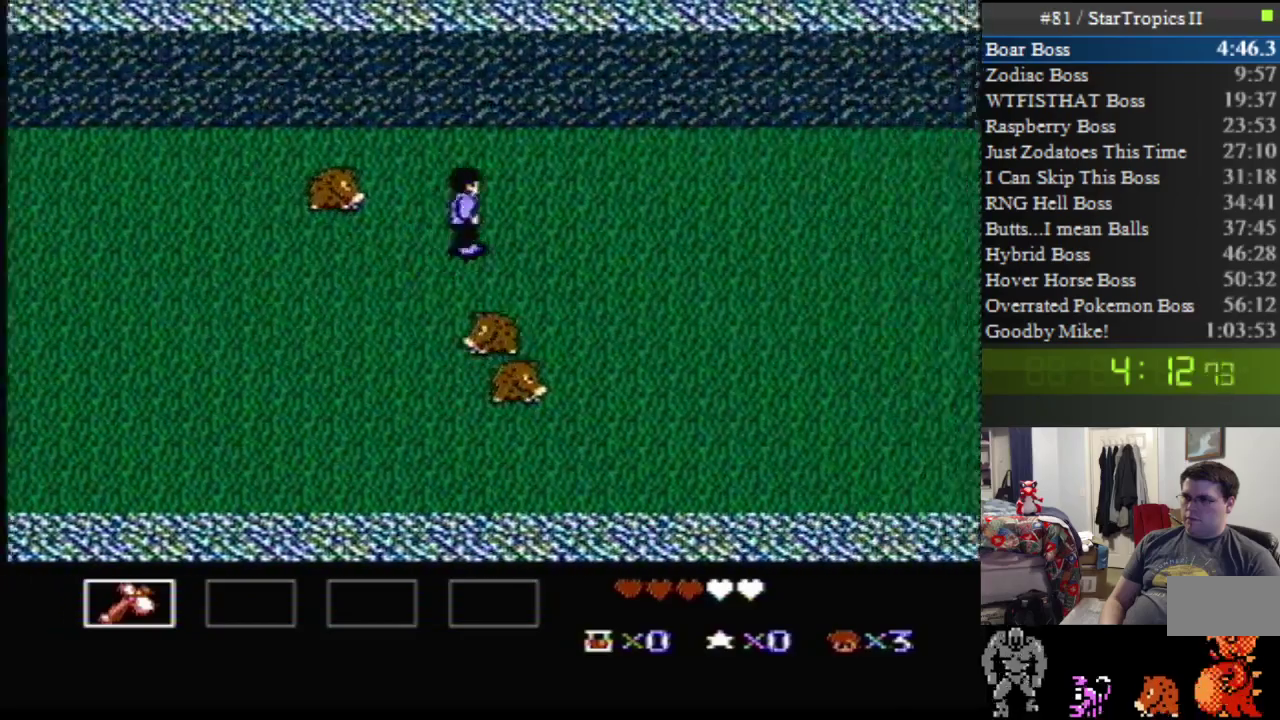
{"buttons": ["DPAD_UP", "DPAD_RIGHT"], "events": []}
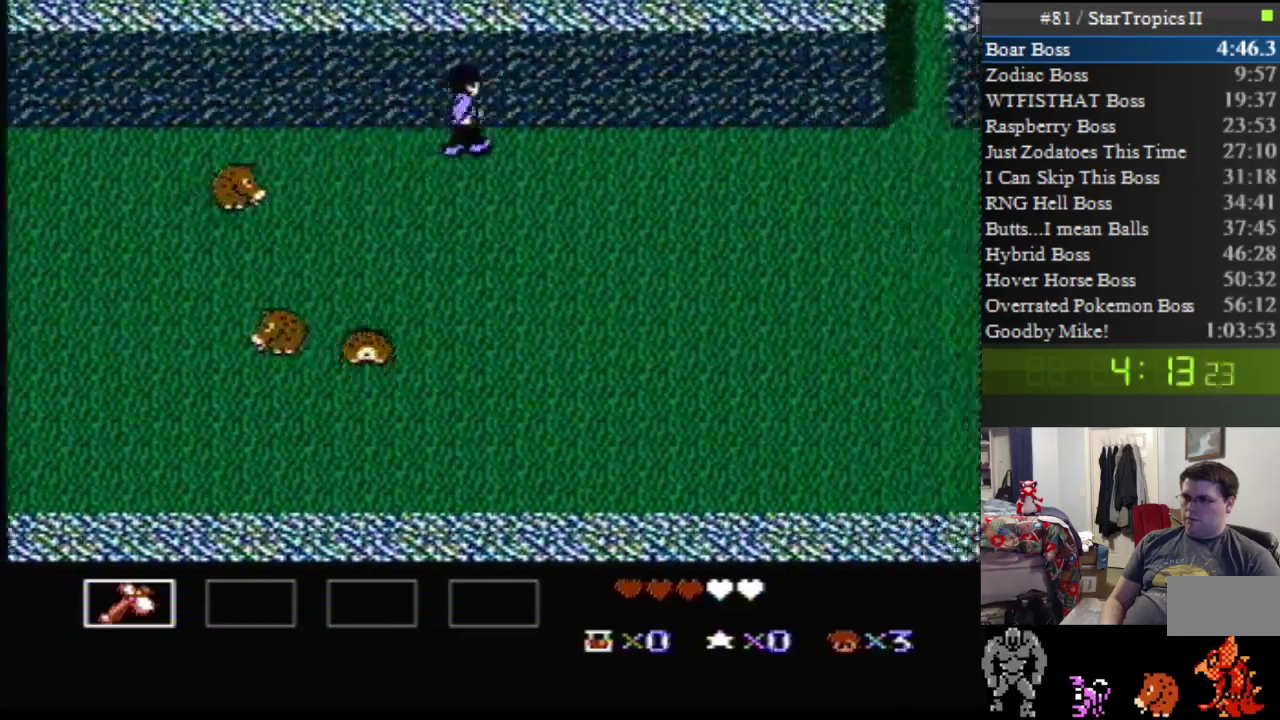
{"buttons": ["DPAD_UP", "DPAD_RIGHT"], "events": []}
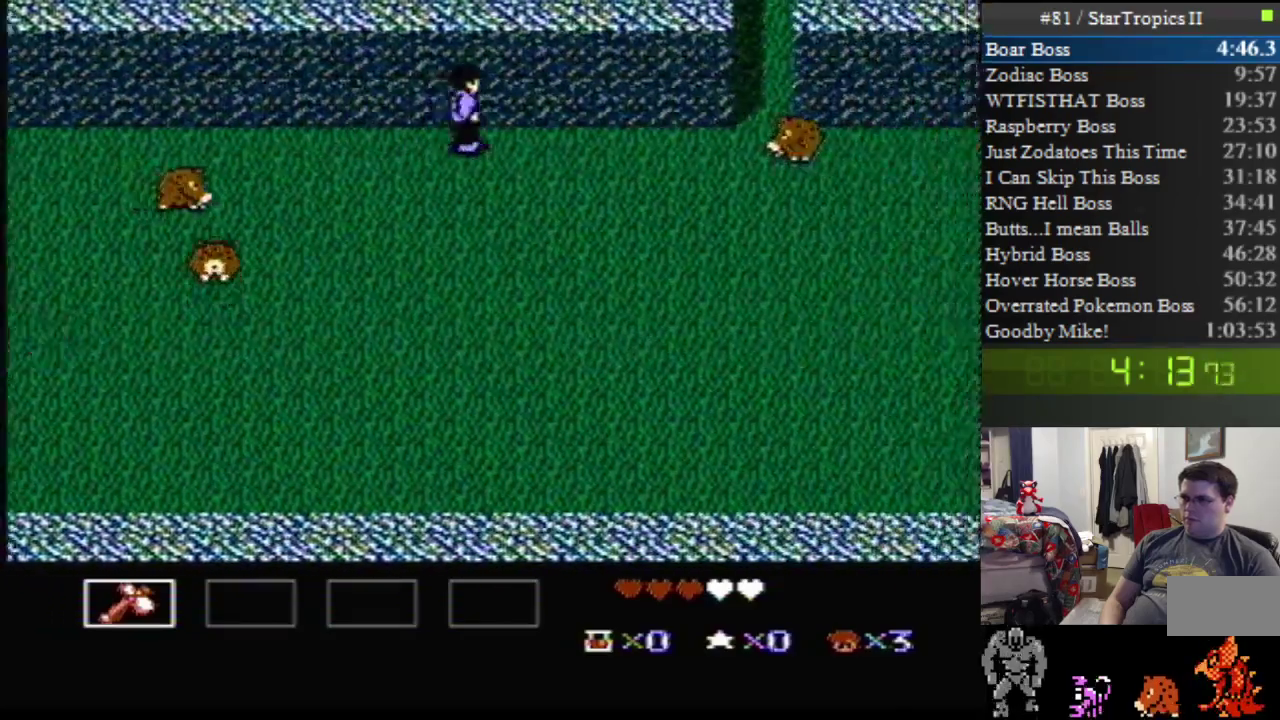
{"buttons": ["A", "DPAD_UP", "DPAD_RIGHT"], "events": [[383, "A", "down"]]}
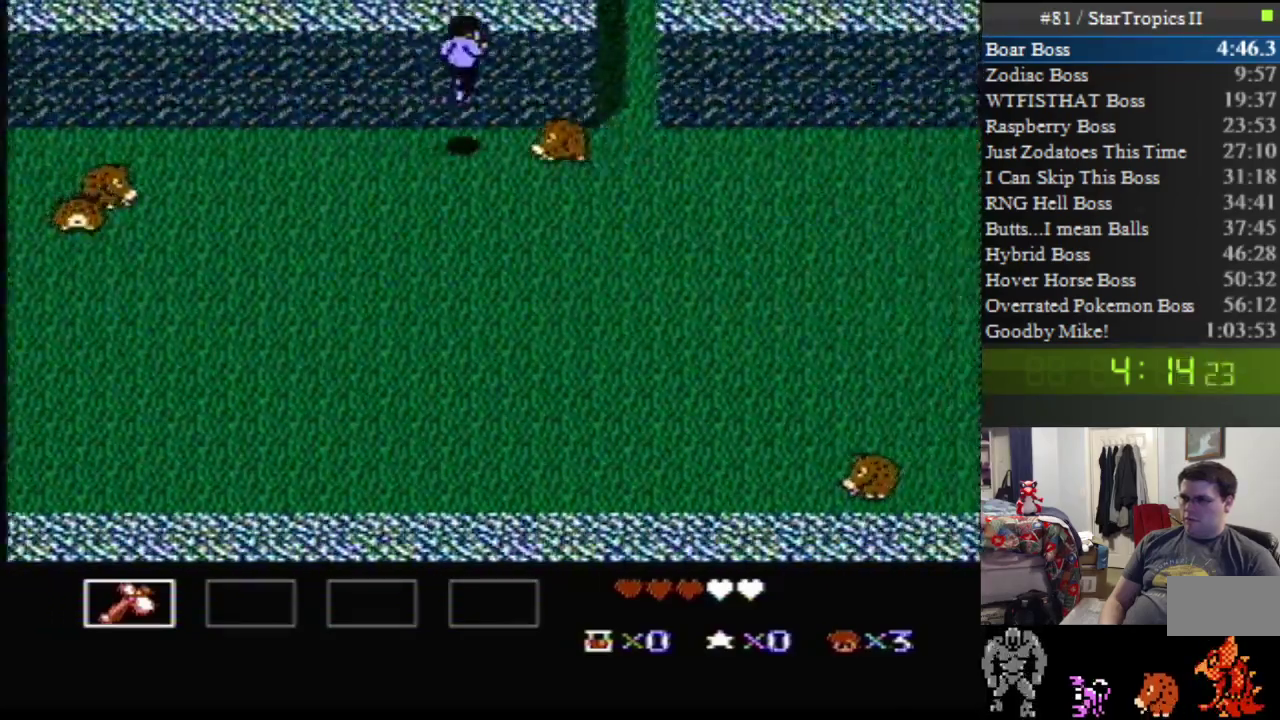
{"buttons": ["DPAD_UP", "DPAD_RIGHT"], "events": [[483, "A", "up"]]}
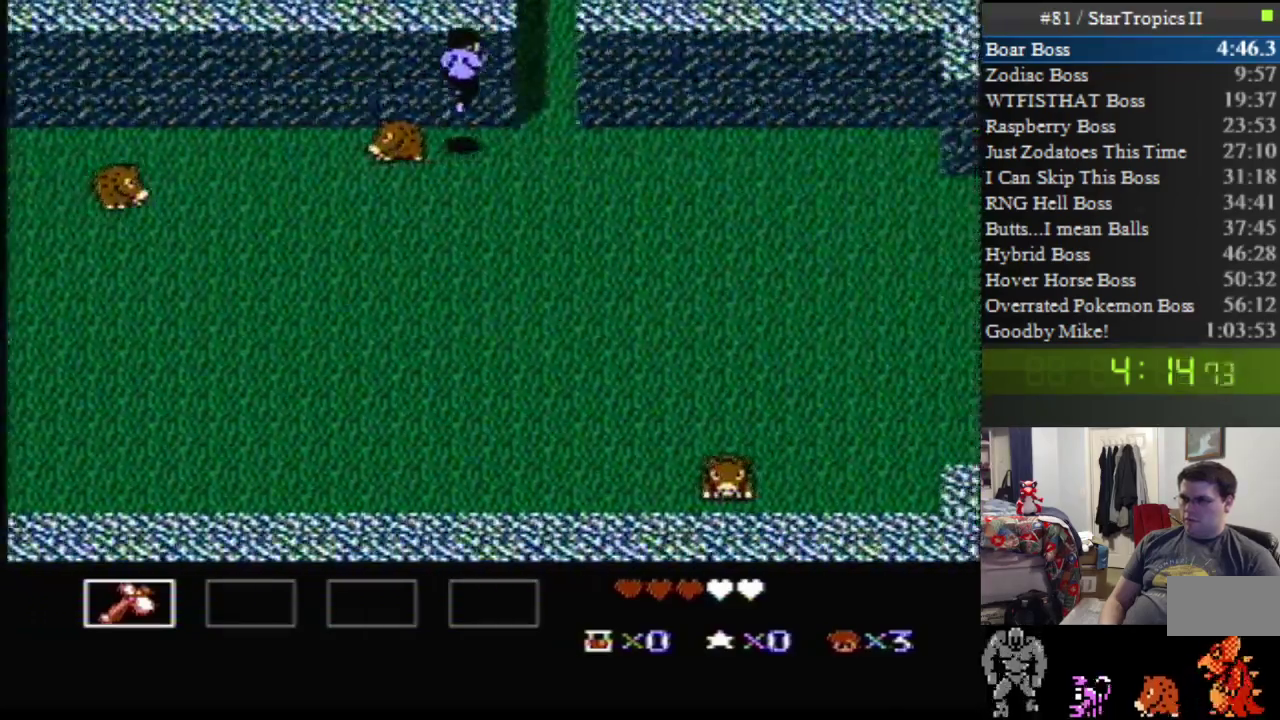
{"buttons": ["DPAD_UP", "DPAD_RIGHT"], "events": []}
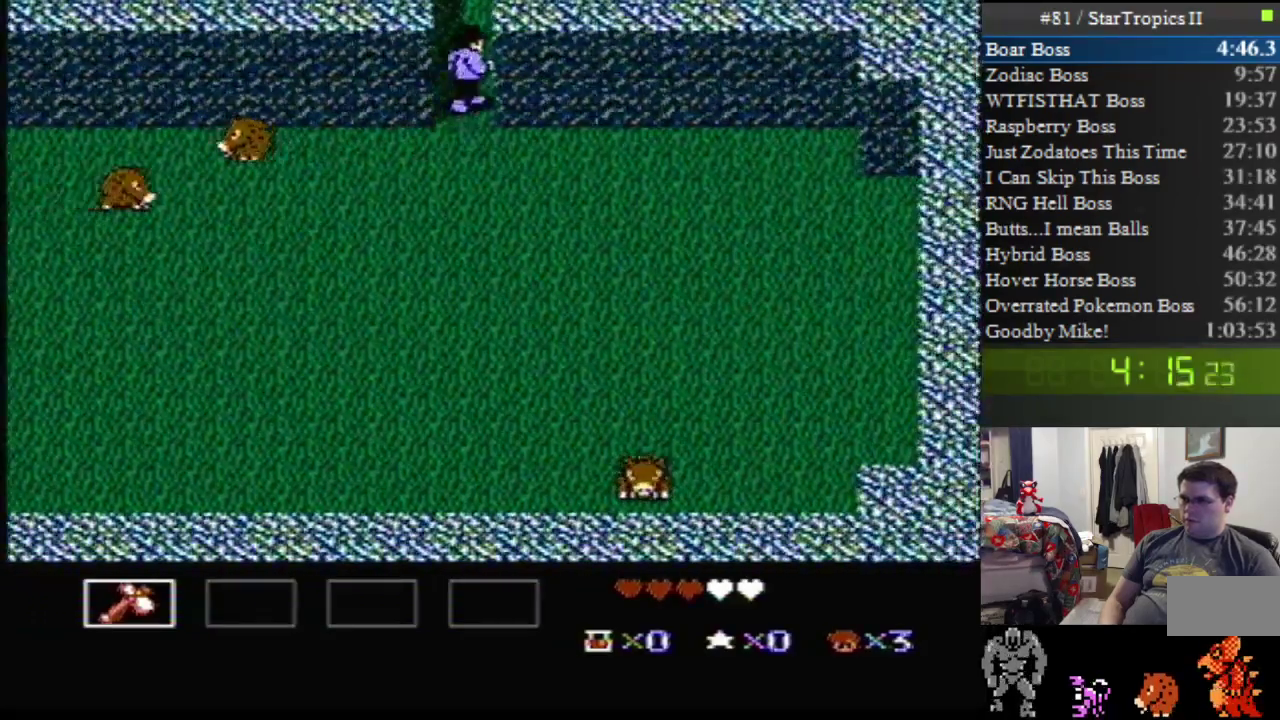
{"buttons": [], "events": [[333, "DPAD_UP", "up"], [400, "DPAD_RIGHT", "up"]]}
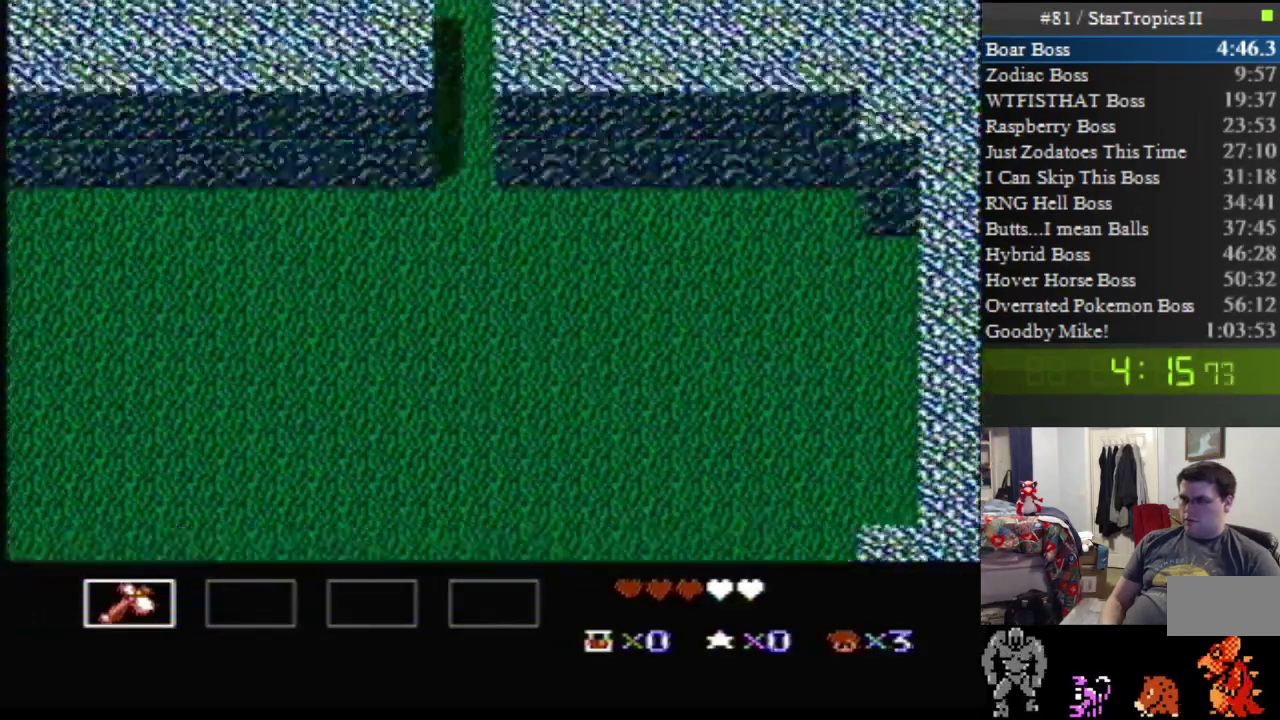
{"buttons": ["DPAD_UP", "DPAD_RIGHT"], "events": [[167, "DPAD_RIGHT", "down"], [200, "DPAD_UP", "down"]]}
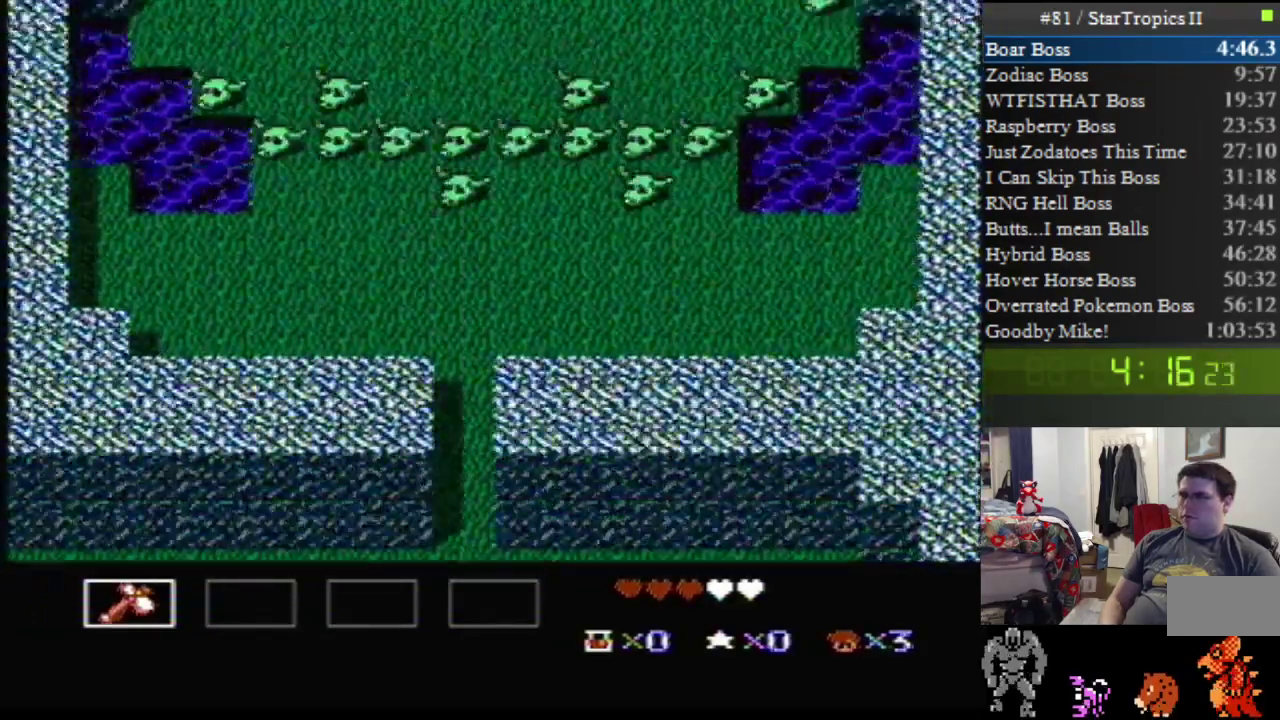
{"buttons": ["DPAD_UP", "DPAD_RIGHT"], "events": []}
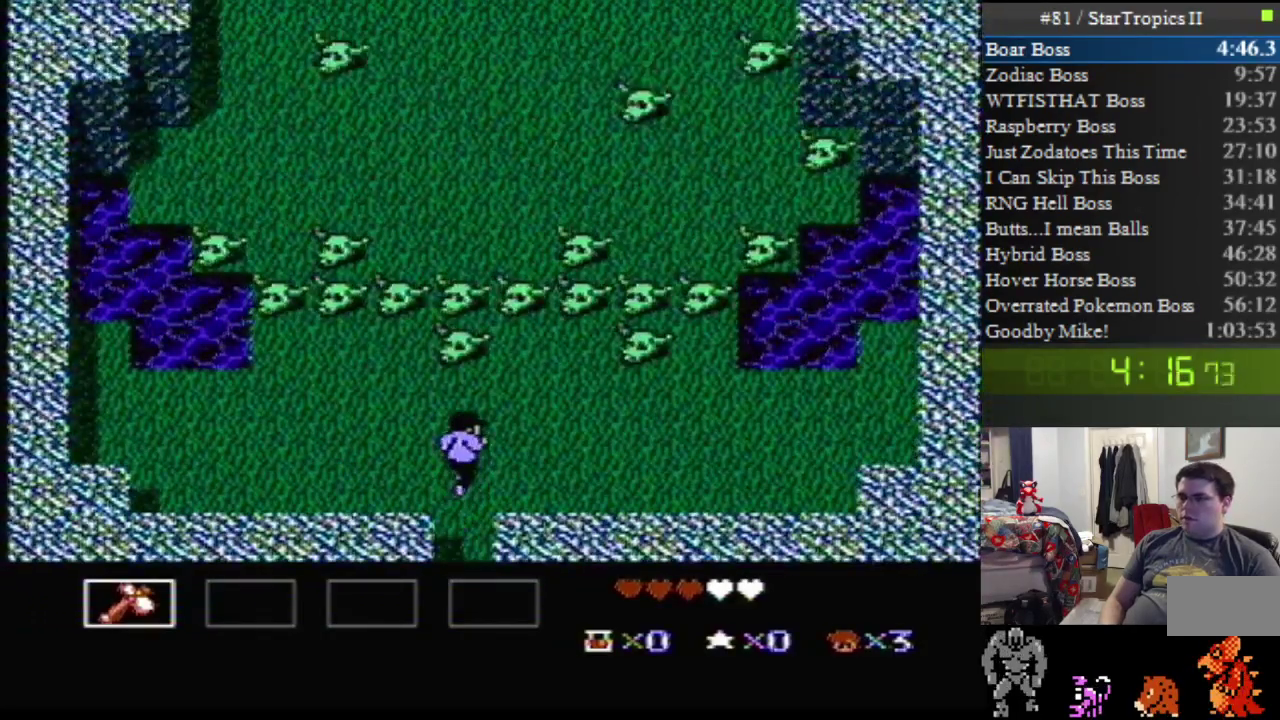
{"buttons": ["DPAD_UP", "DPAD_RIGHT"], "events": []}
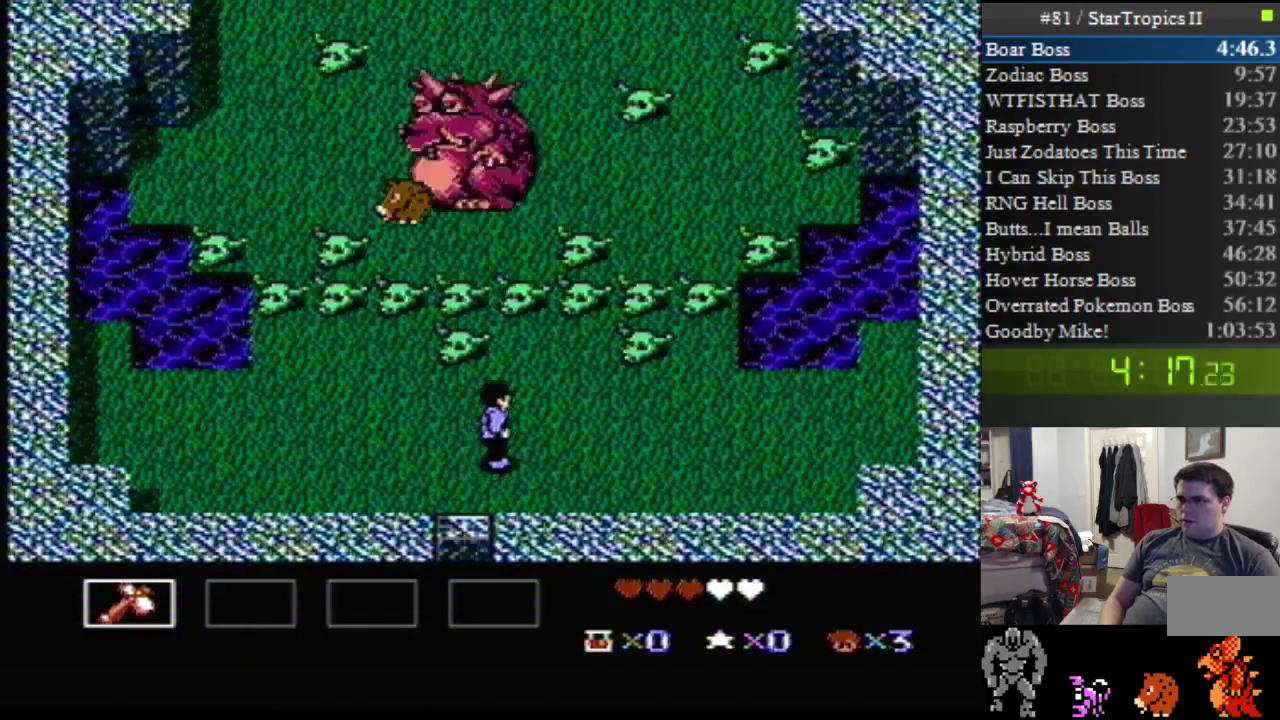
{"buttons": ["DPAD_UP"], "events": [[117, "DPAD_RIGHT", "up"]]}
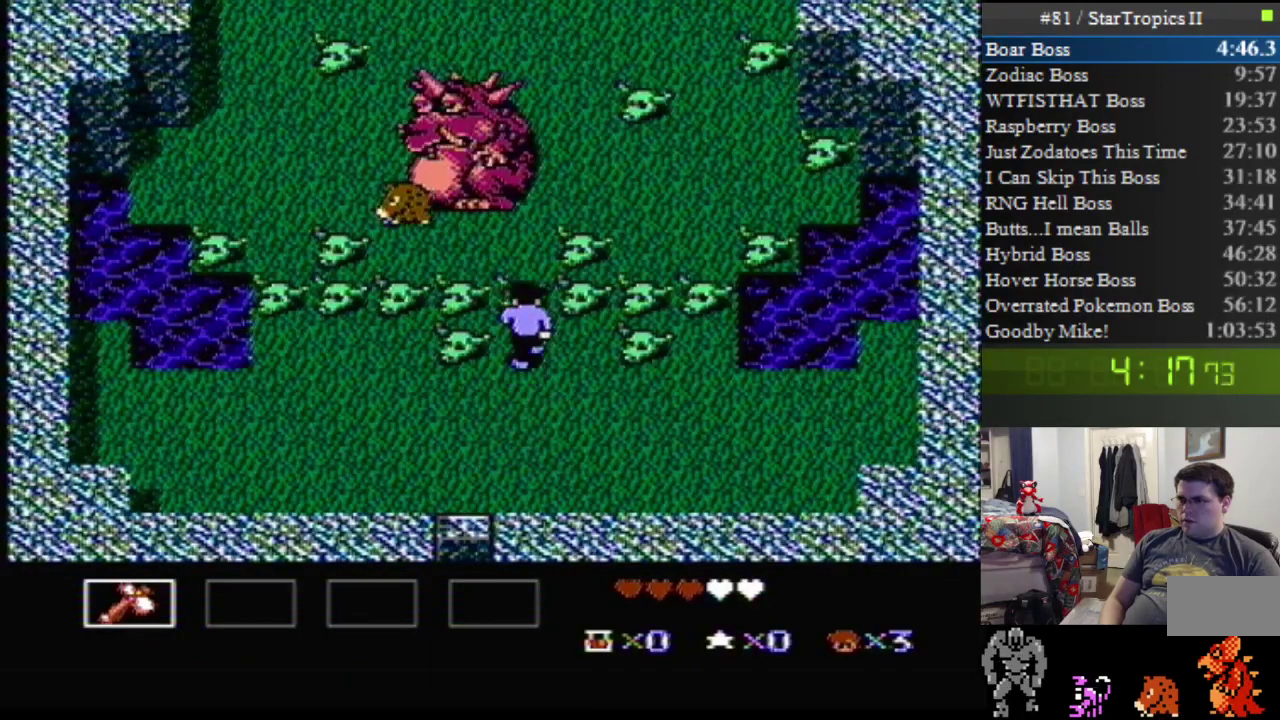
{"buttons": ["B"], "events": [[150, "B", "down"], [233, "DPAD_UP", "up"], [333, "B", "up"], [417, "B", "down"]]}
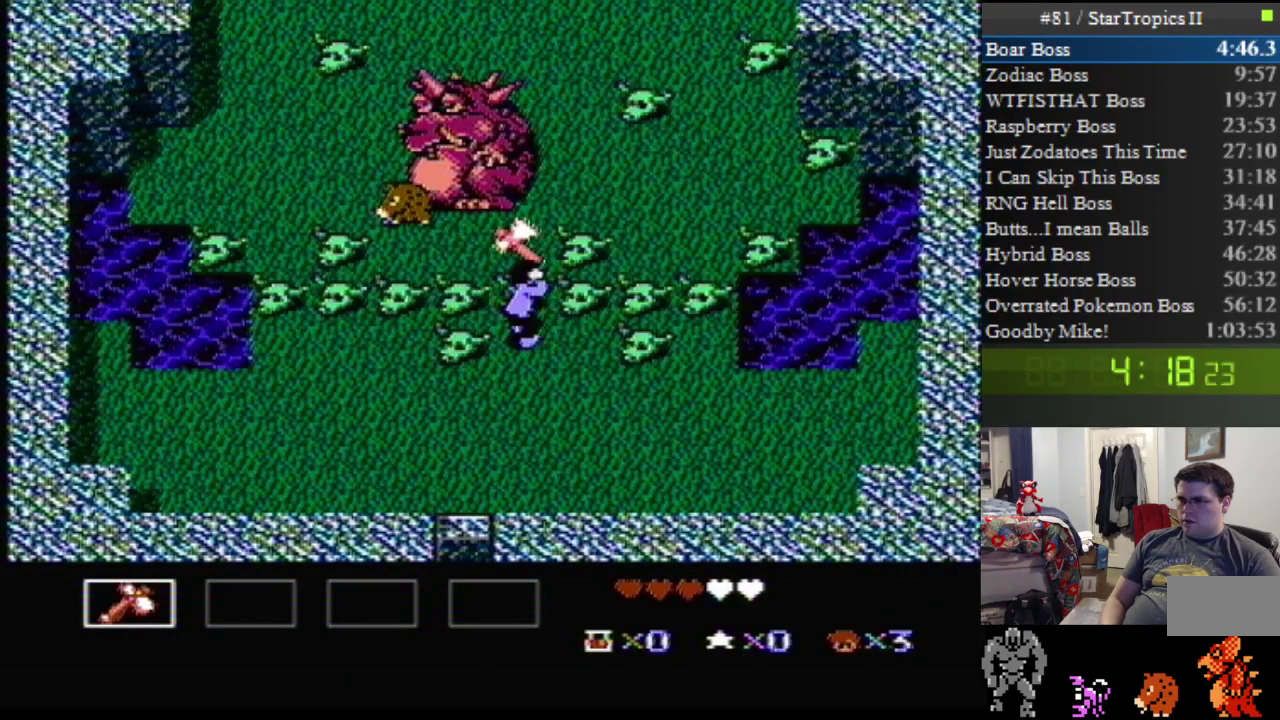
{"buttons": ["B"], "events": [[83, "B", "up"], [183, "B", "down"], [367, "B", "up"], [483, "B", "down"]]}